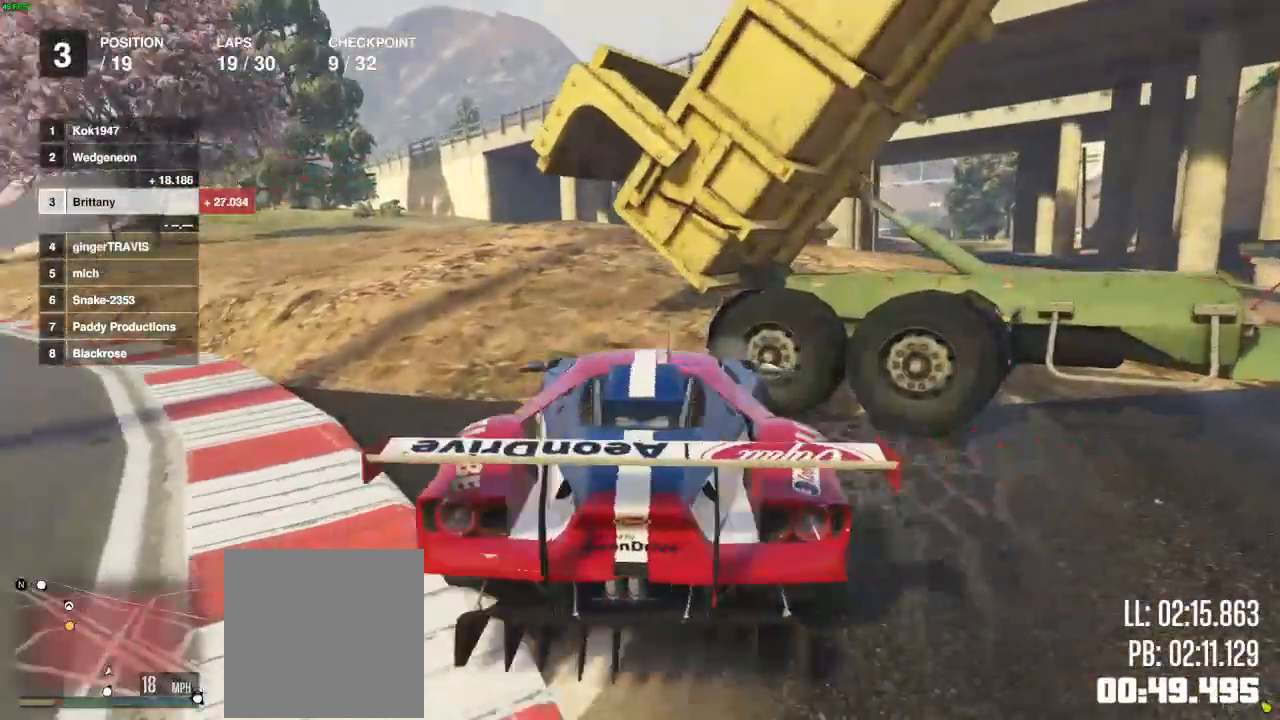
Gameplay with a controller (Xbox layout); each line is a JSON object with the inputs held at the frame after it. "events" lists button and stick changes between this image and that frame as [ms after this image, input, new state], when the widget could be followed in between.
{"buttons": ["R2"], "left_stick": "right", "right_stick": "right", "events": [[200, "L2", "up"], [267, "L2", "down"], [300, "left_stick", "right"], [333, "right_stick", "center"], [383, "L2", "up"], [467, "R2", "down"], [500, "right_stick", "right"]]}
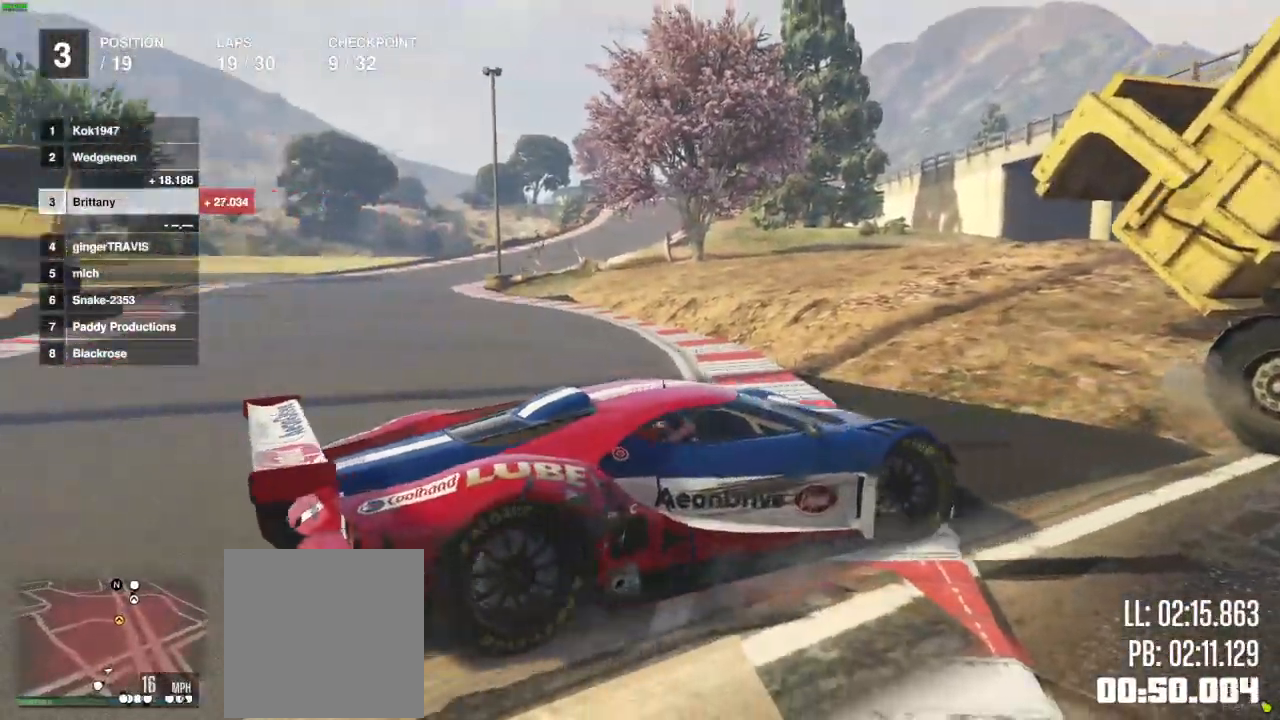
{"buttons": ["R2"], "left_stick": "left", "right_stick": "center", "events": [[83, "left_stick", "left"], [383, "right_stick", "center"]]}
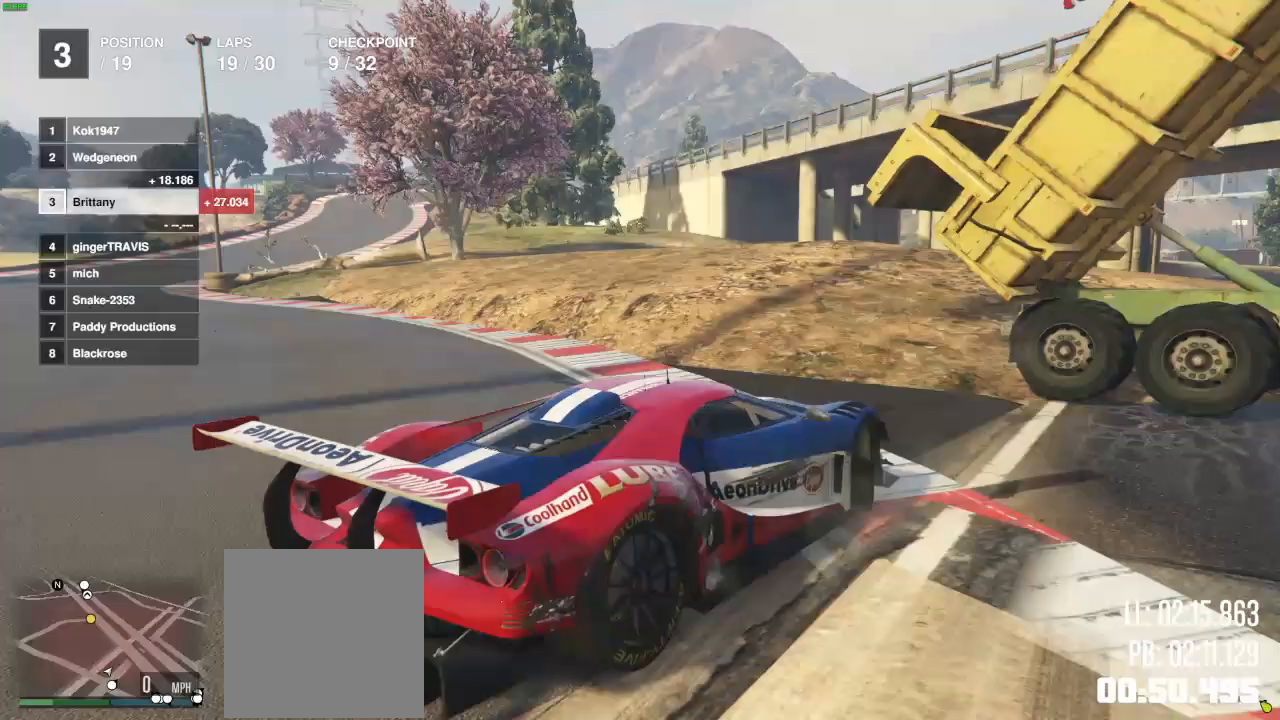
{"buttons": ["R2"], "left_stick": "left", "right_stick": "left", "events": [[233, "right_stick", "left"]]}
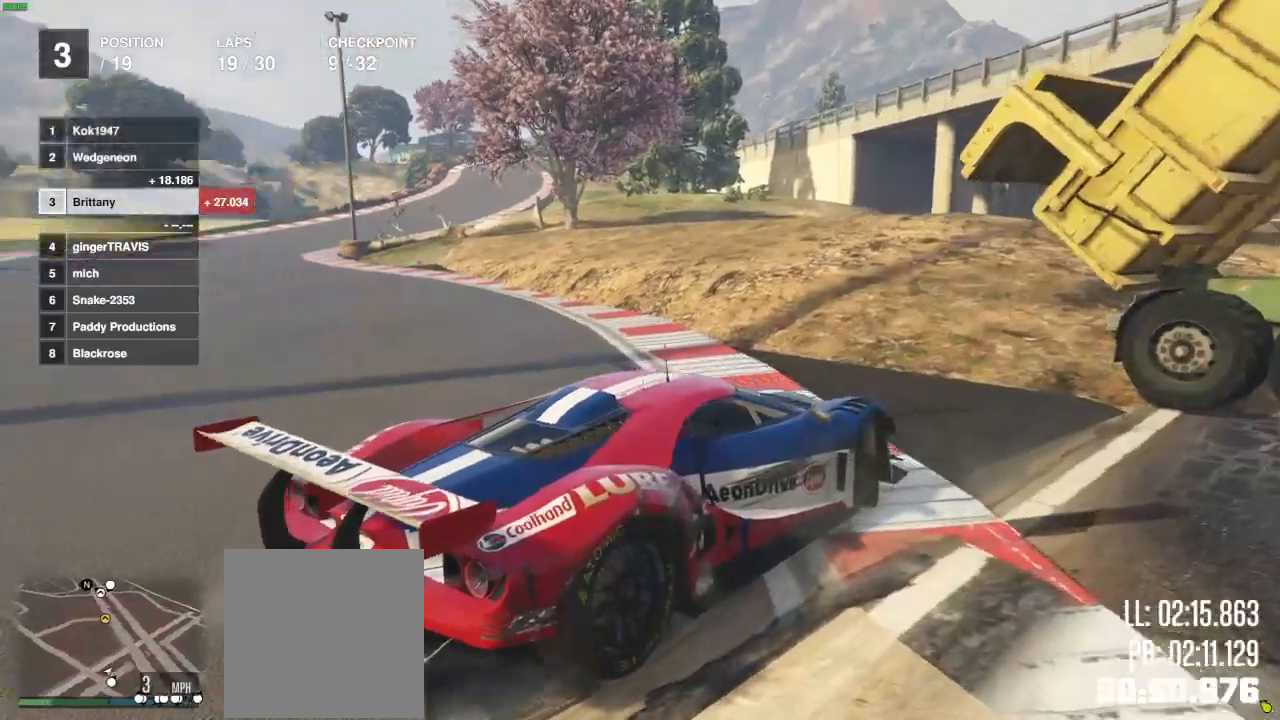
{"buttons": ["R2"], "left_stick": "left", "right_stick": "left", "events": []}
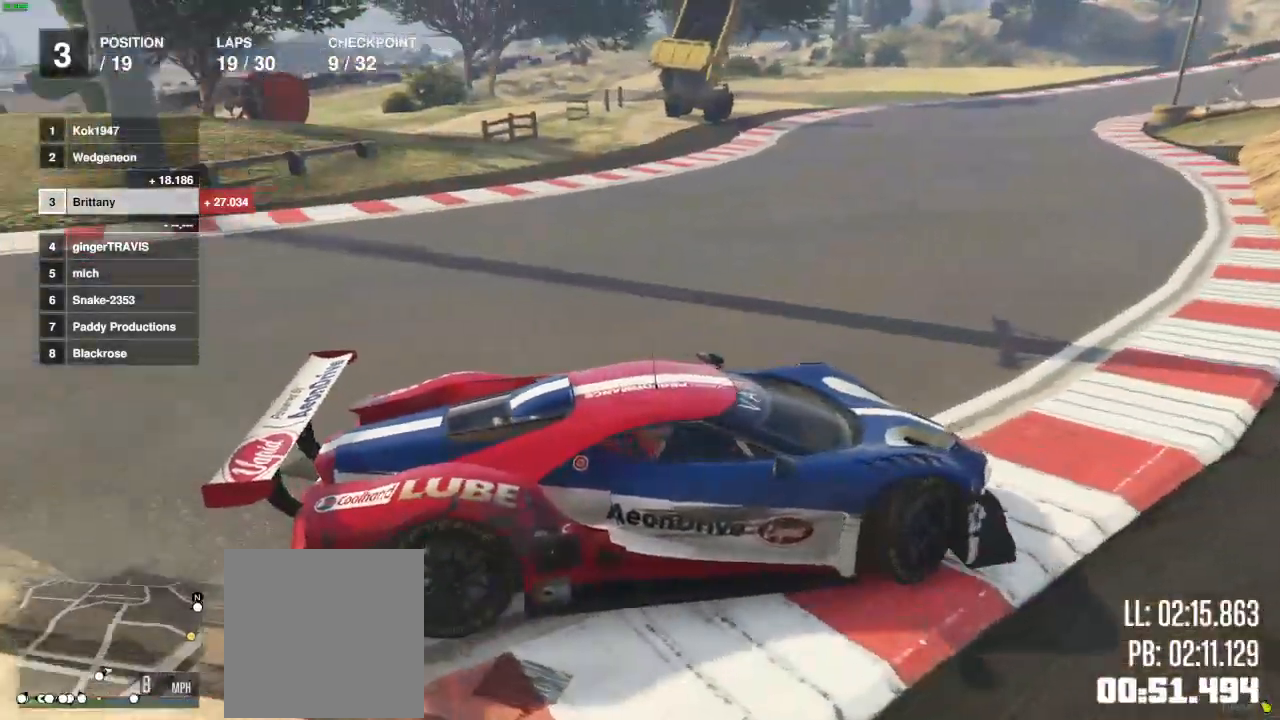
{"buttons": ["R2"], "left_stick": "center", "right_stick": "center", "events": [[200, "right_stick", "center"], [233, "left_stick", "center"], [267, "right_stick", "right"], [383, "left_stick", "left"], [400, "right_stick", "center"], [500, "left_stick", "center"]]}
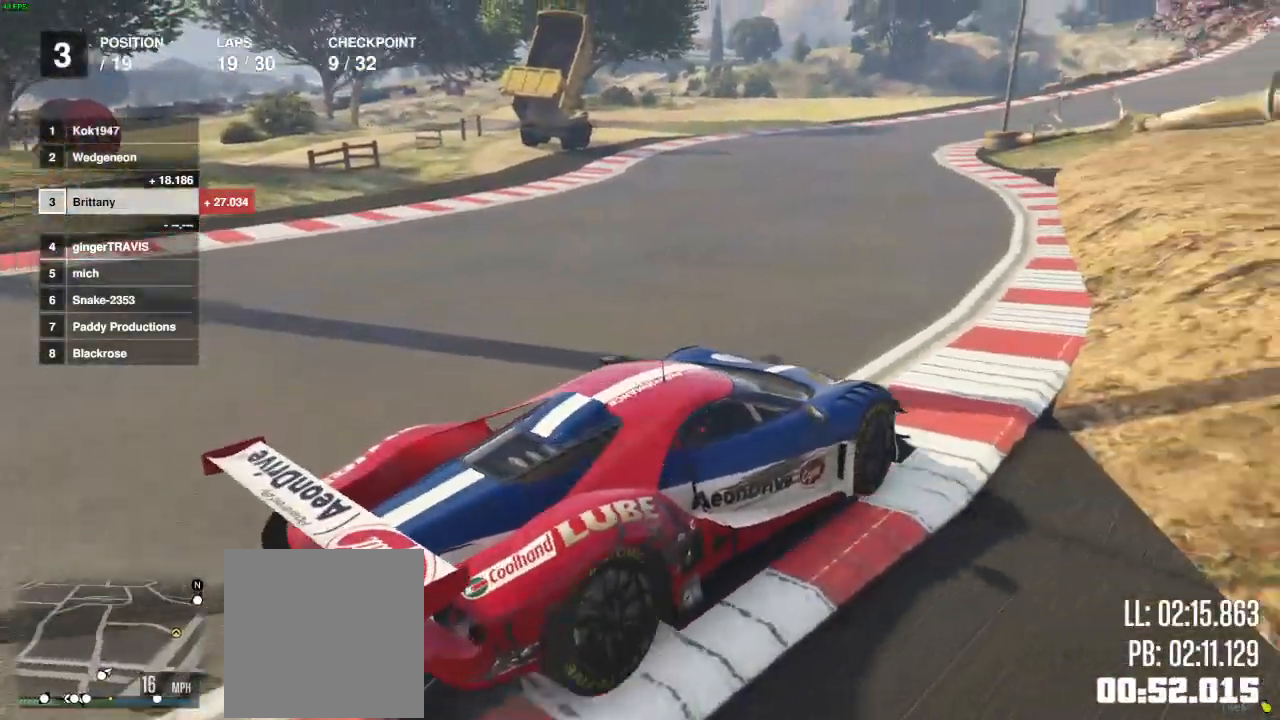
{"buttons": ["R2"], "left_stick": "center", "right_stick": "center", "events": [[150, "left_stick", "left"], [283, "left_stick", "center"]]}
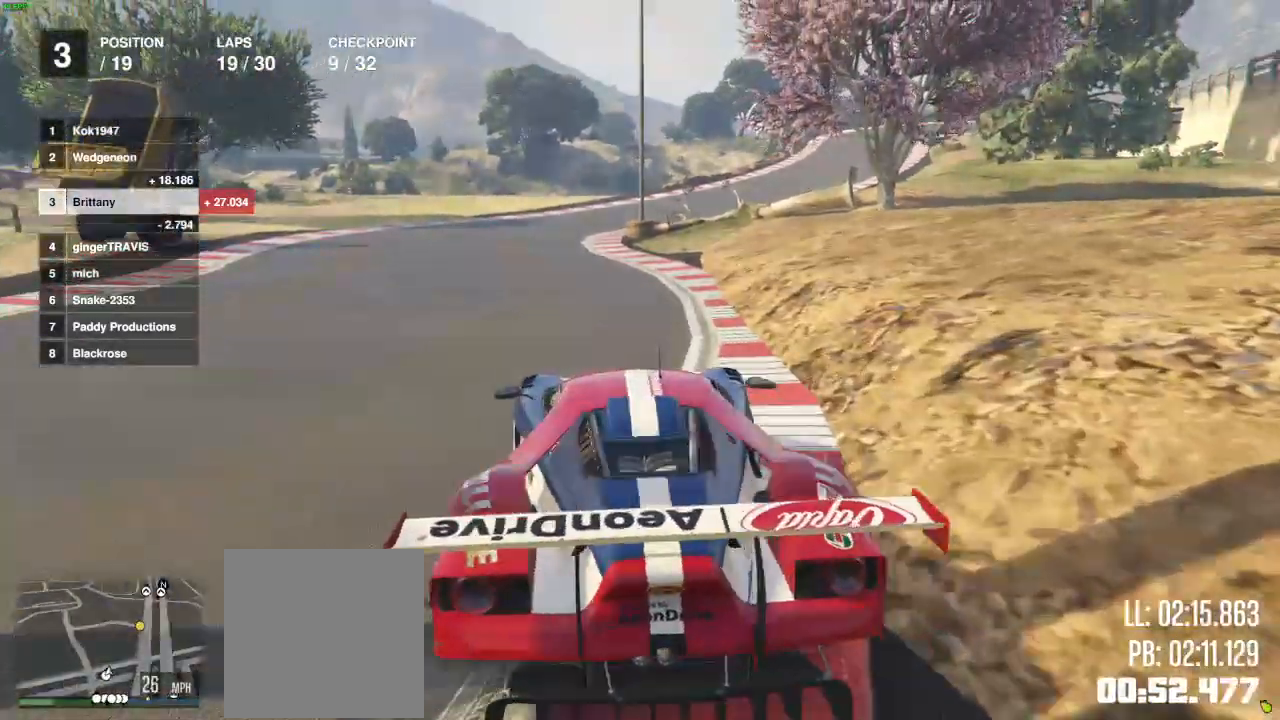
{"buttons": ["R2"], "left_stick": "center", "right_stick": "center", "events": [[83, "right_stick", "left"], [233, "right_stick", "center"], [250, "left_stick", "left"], [367, "left_stick", "center"]]}
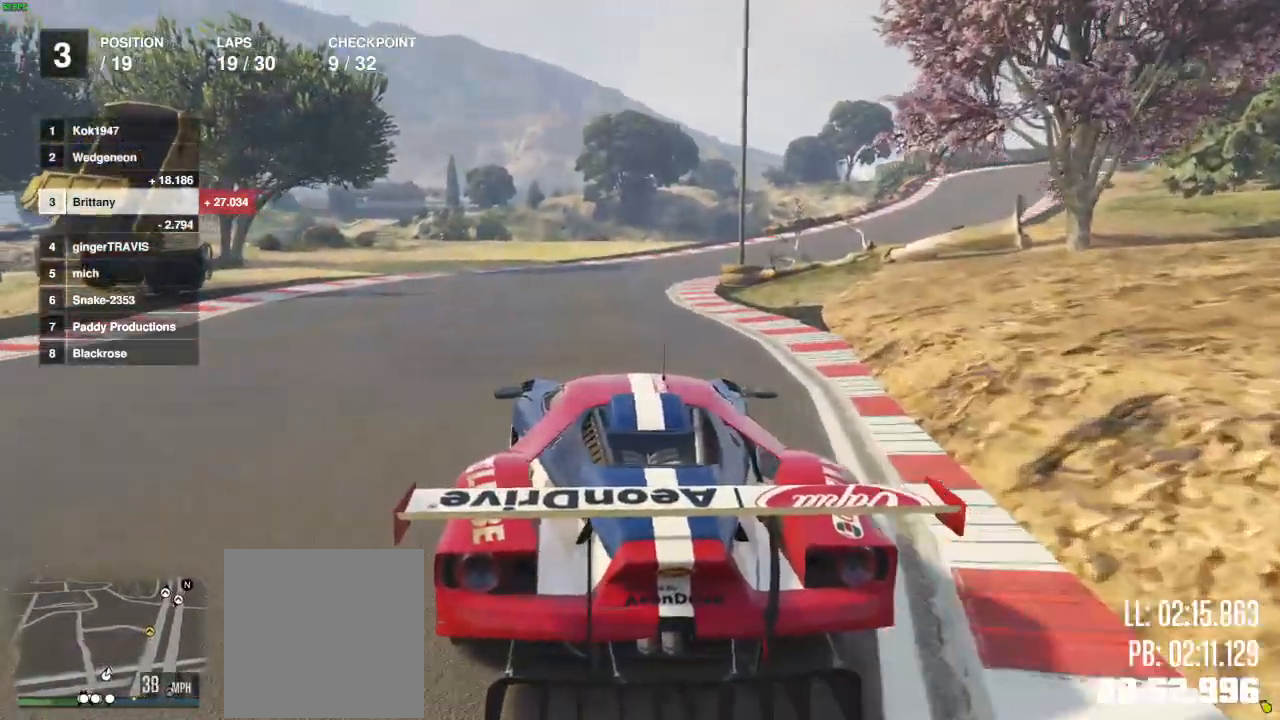
{"buttons": ["R2"], "left_stick": "right", "right_stick": "center", "events": [[183, "left_stick", "right"], [300, "left_stick", "center"], [500, "left_stick", "right"]]}
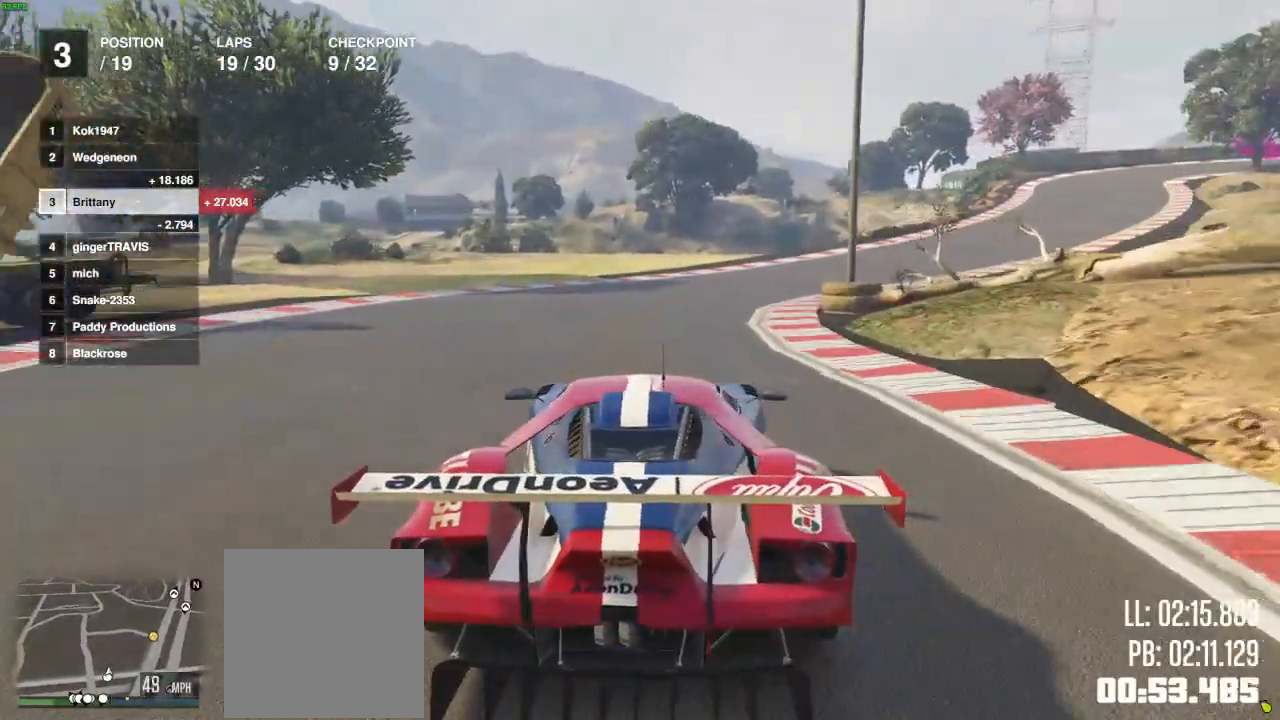
{"buttons": ["R2"], "left_stick": "right", "right_stick": "center", "events": [[117, "left_stick", "center"], [200, "left_stick", "right"]]}
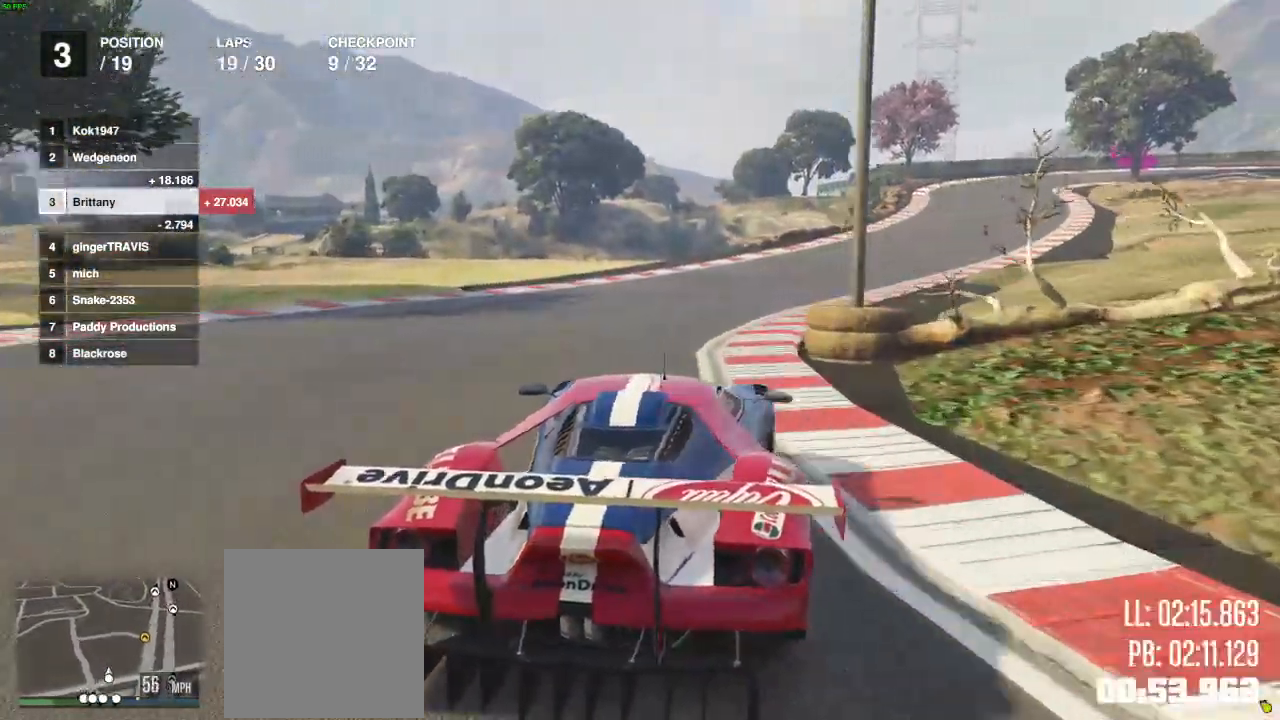
{"buttons": ["R2"], "left_stick": "center", "right_stick": "center", "events": [[217, "left_stick", "center"], [317, "left_stick", "right"], [417, "left_stick", "center"]]}
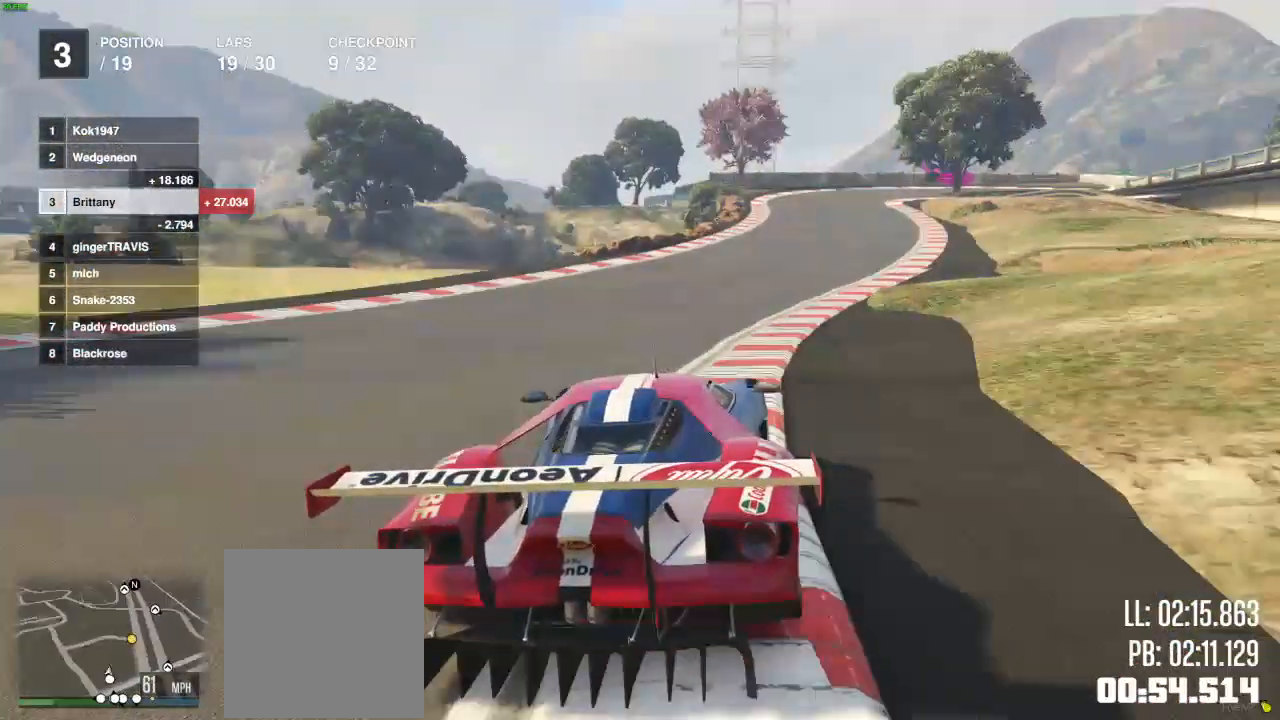
{"buttons": ["R2"], "left_stick": "center", "right_stick": "center", "events": []}
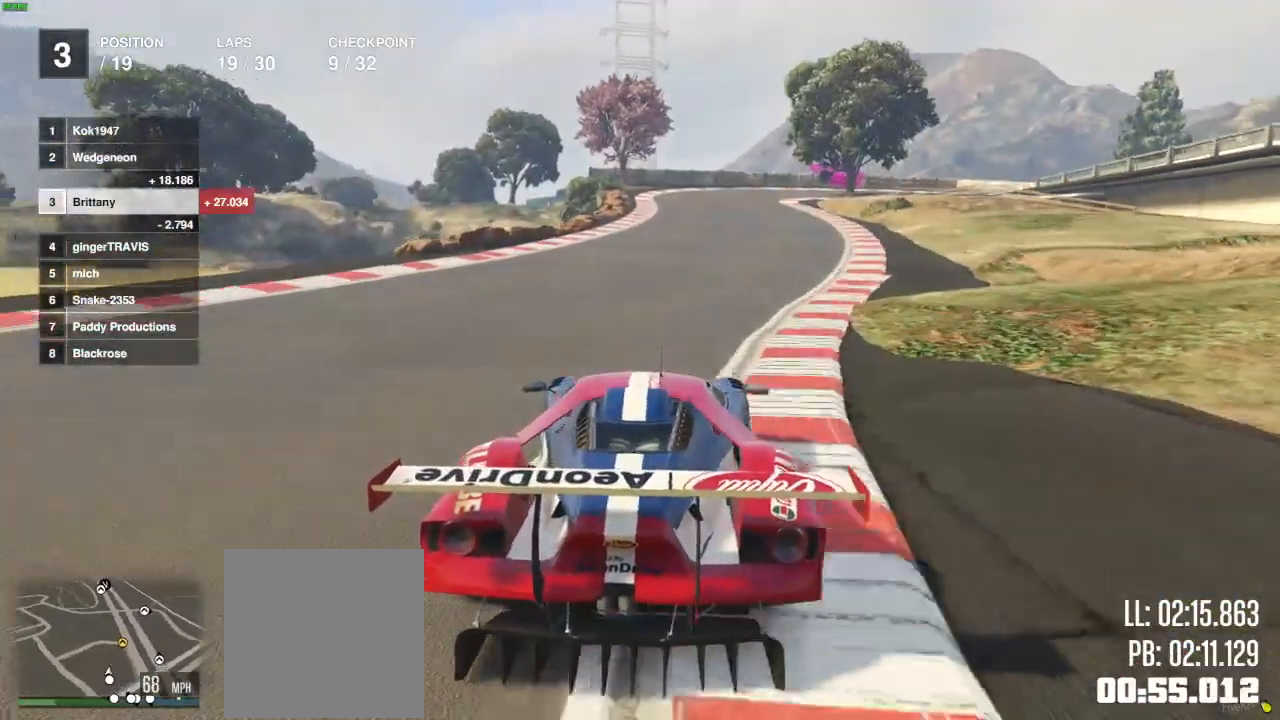
{"buttons": ["R2"], "left_stick": "center", "right_stick": "center", "events": []}
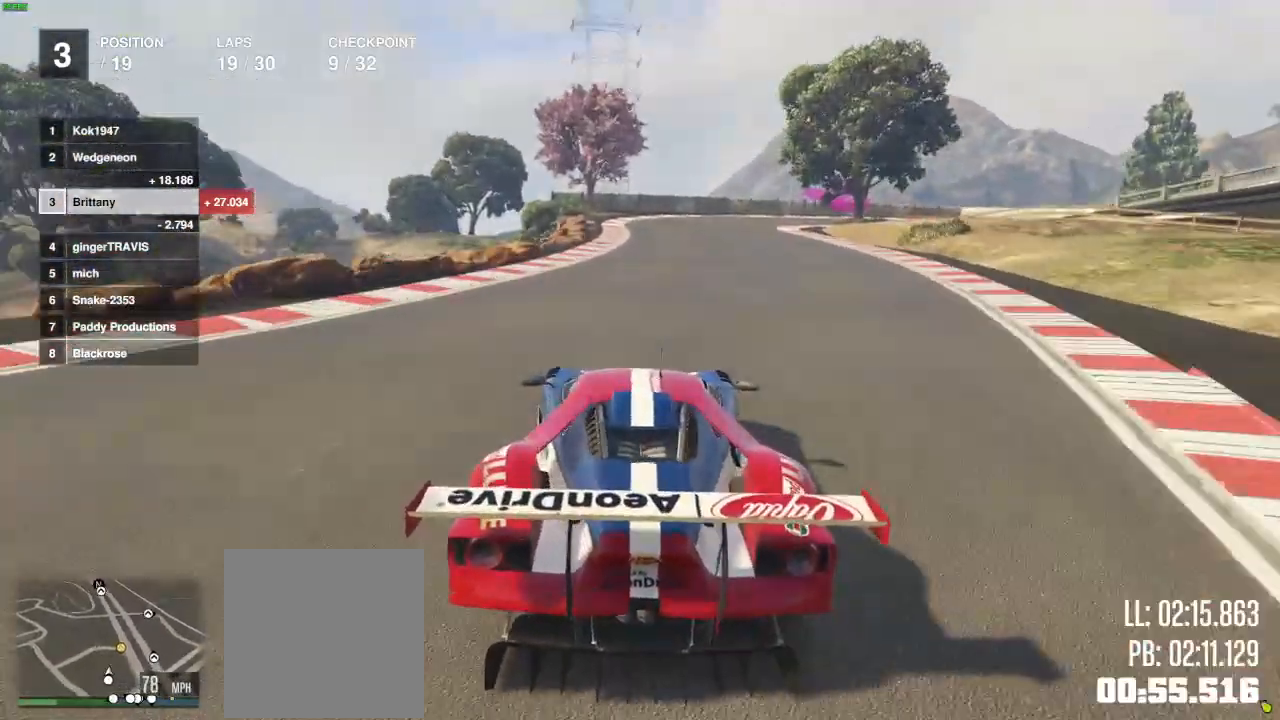
{"buttons": ["R2"], "left_stick": "right", "right_stick": "center", "events": [[417, "left_stick", "right"]]}
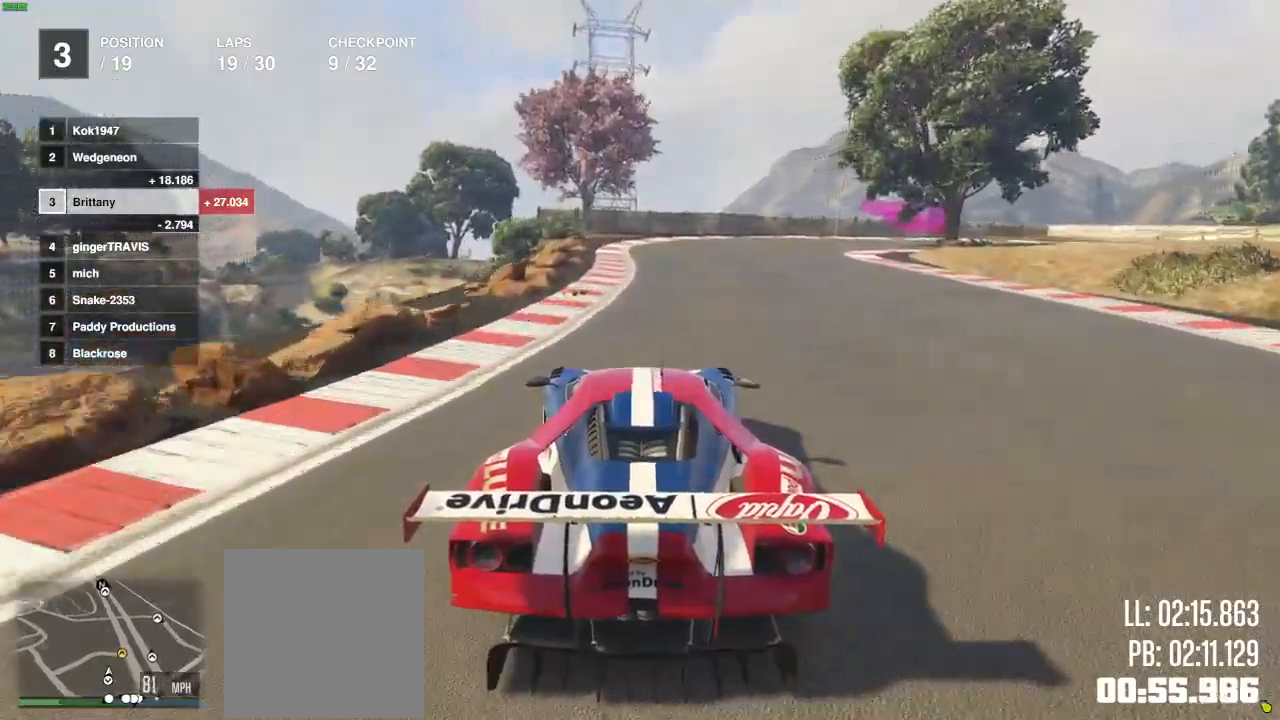
{"buttons": ["L2"], "left_stick": "right", "right_stick": "center", "events": [[17, "left_stick", "center"], [450, "R2", "up"], [483, "L2", "down"], [500, "left_stick", "right"]]}
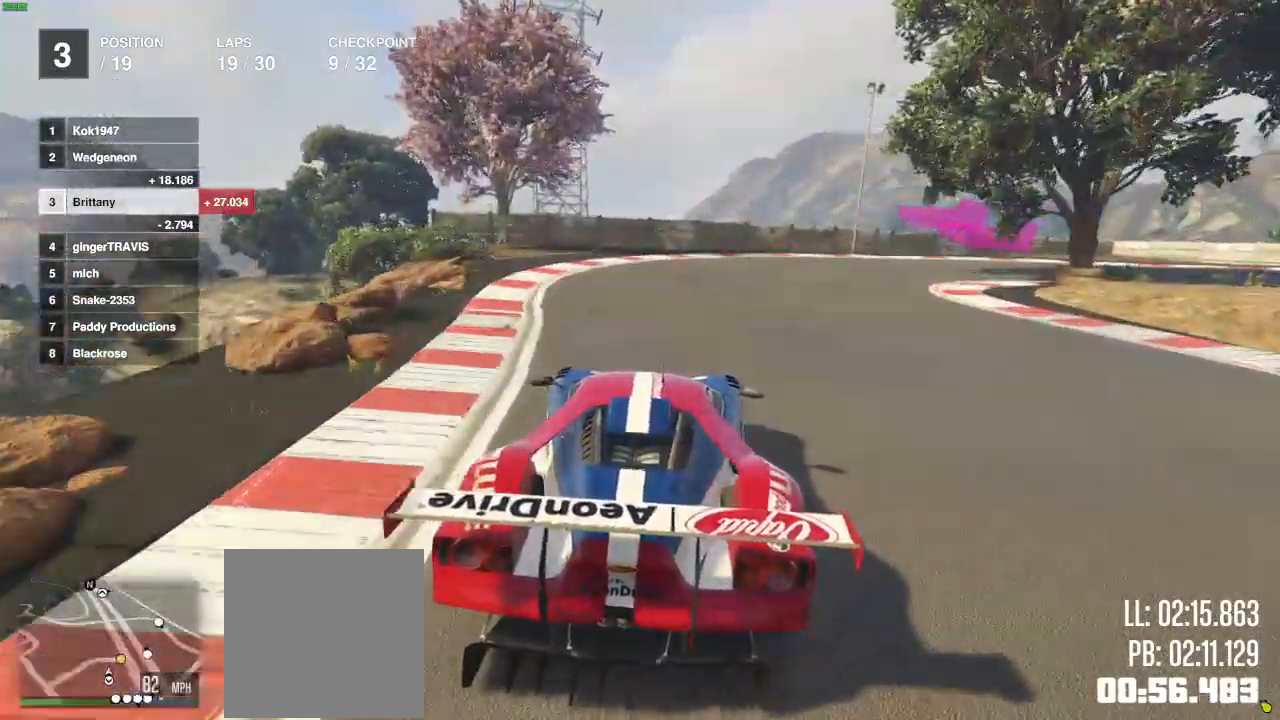
{"buttons": [], "left_stick": "right", "right_stick": "right"}
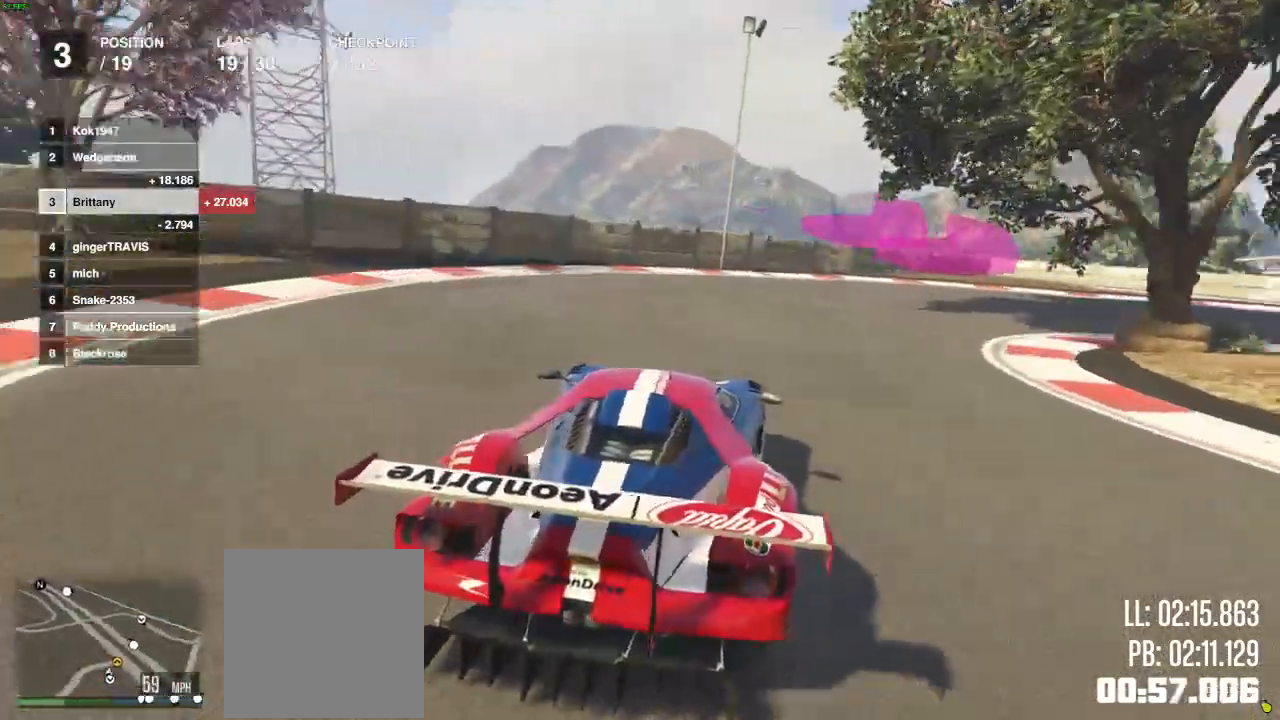
{"buttons": ["R2"], "left_stick": "right", "right_stick": "right", "events": [[67, "L2", "down"], [183, "L2", "up"], [433, "R2", "down"]]}
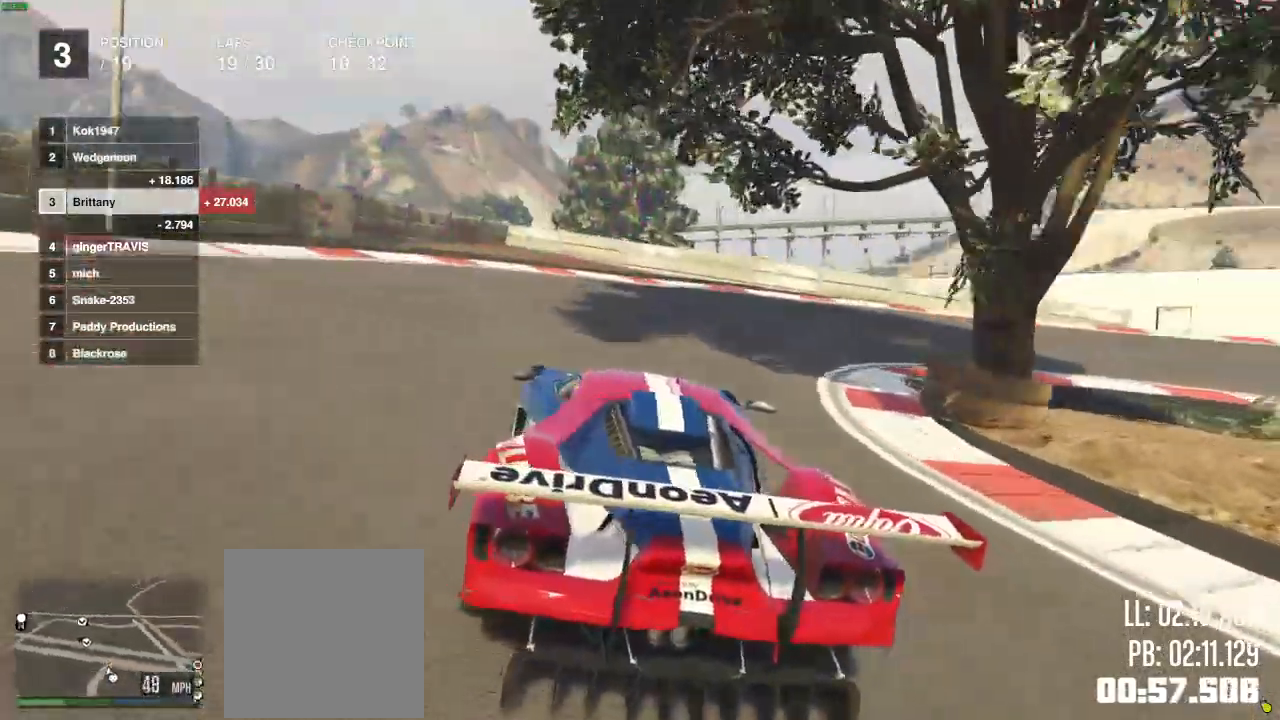
{"buttons": ["R2"], "left_stick": "right", "right_stick": "right", "events": [[67, "R2", "up"], [133, "R2", "down"]]}
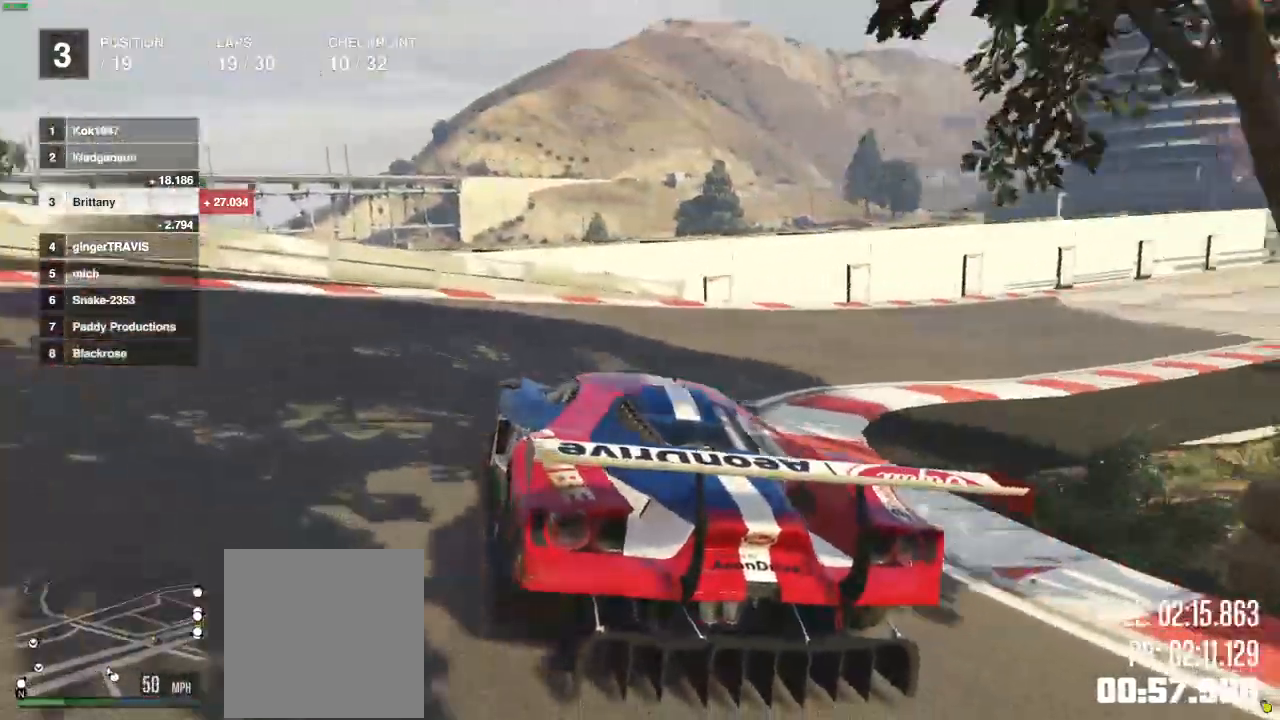
{"buttons": ["R2"], "left_stick": "right", "right_stick": "right", "events": []}
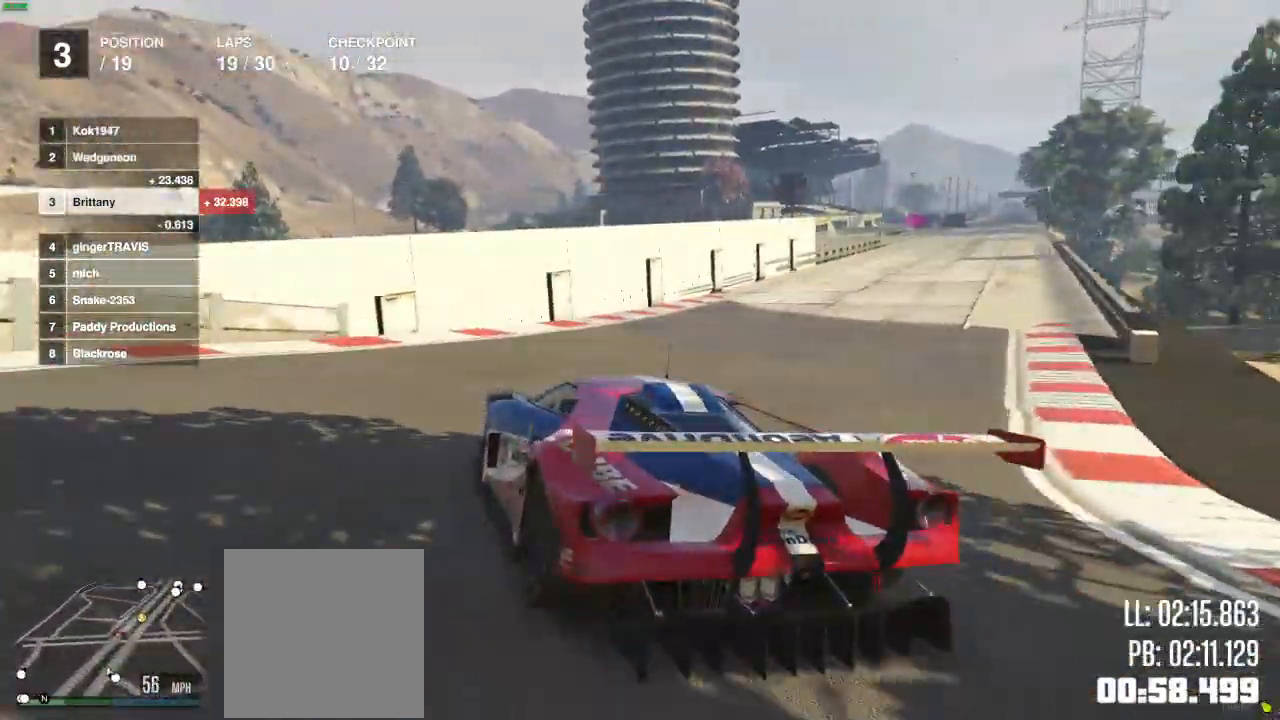
{"buttons": ["R2"], "left_stick": "right", "right_stick": "center", "events": [[283, "right_stick", "center"], [350, "left_stick", "center"], [467, "left_stick", "right"]]}
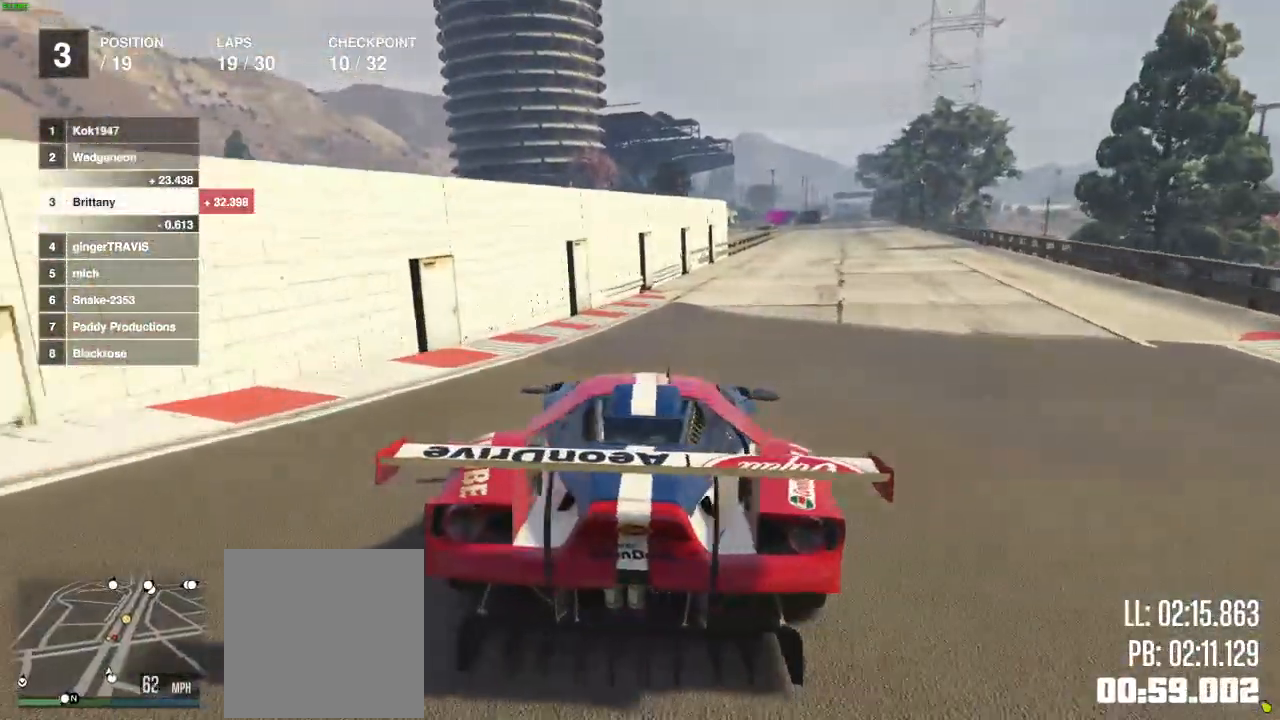
{"buttons": ["R2"], "left_stick": "right", "right_stick": "center", "events": [[67, "left_stick", "center"], [200, "left_stick", "right"], [333, "left_stick", "center"], [433, "left_stick", "right"]]}
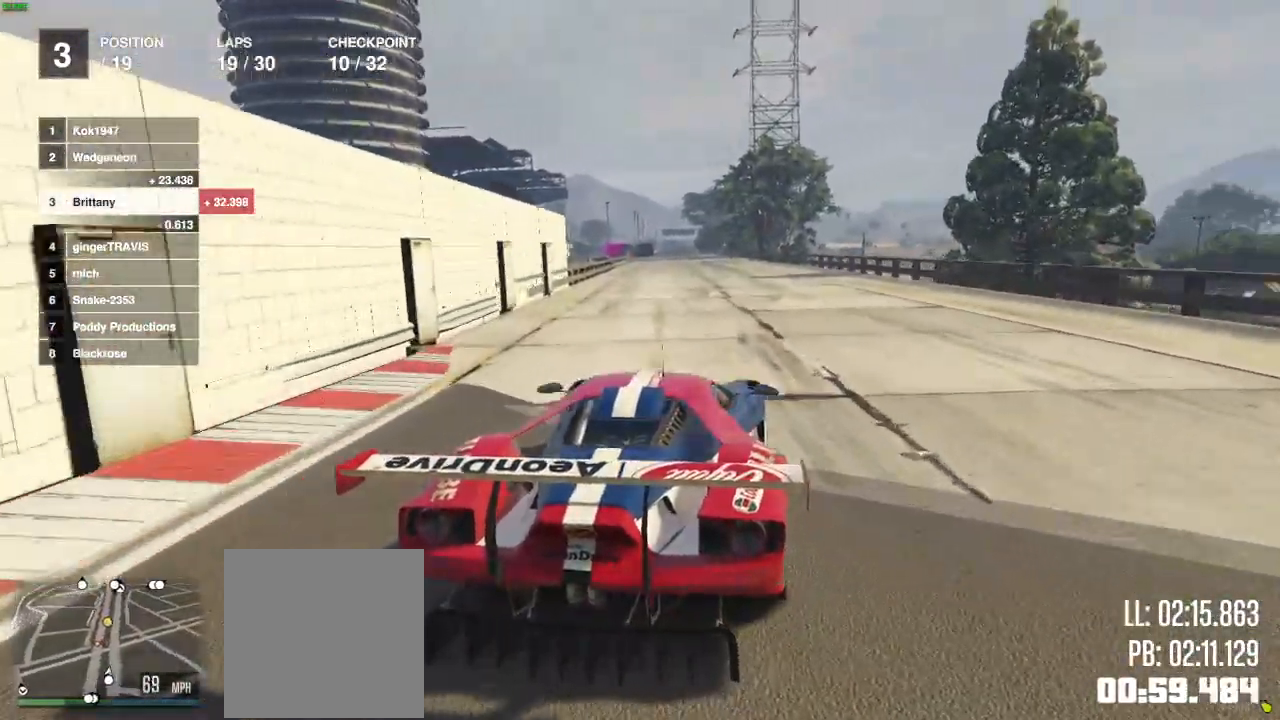
{"buttons": ["L2", "R2"], "left_stick": "center", "right_stick": "center", "events": [[17, "left_stick", "center"], [467, "L2", "down"]]}
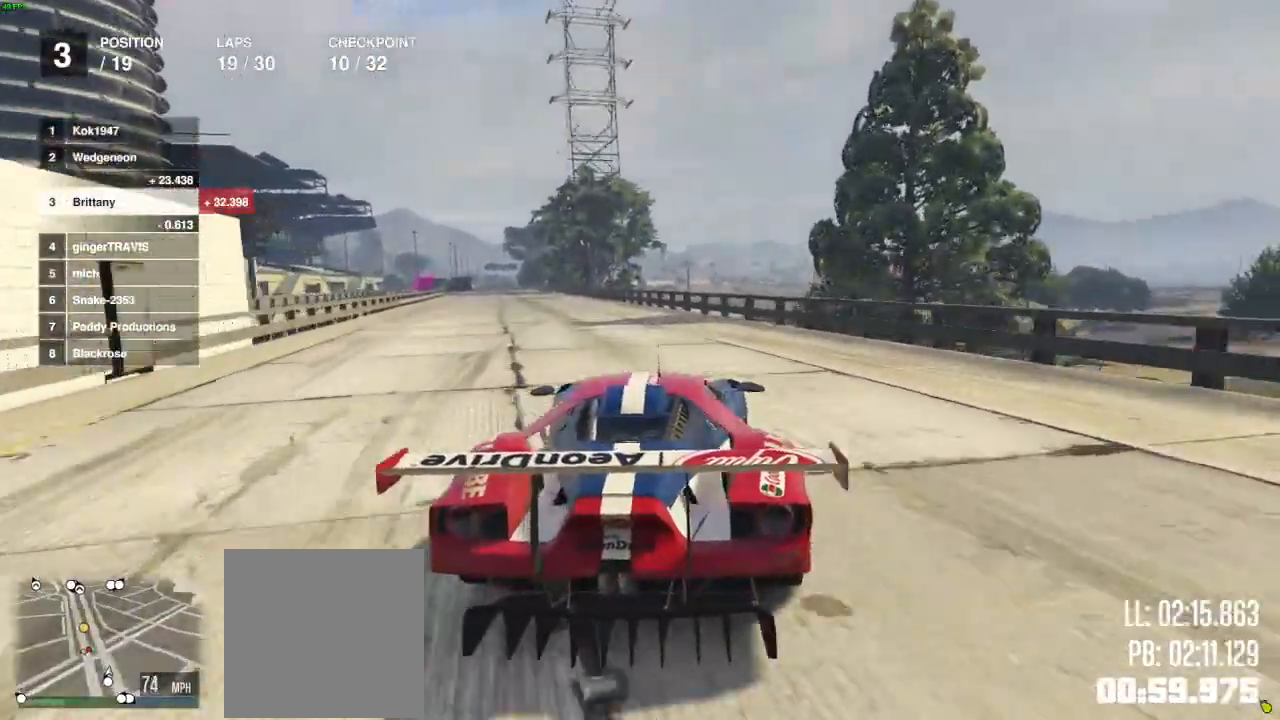
{"buttons": ["R2"], "left_stick": "left", "right_stick": "center", "events": [[50, "L2", "up"], [233, "L2", "down"], [283, "L2", "up"], [350, "L2", "down"], [383, "left_stick", "left"], [500, "L2", "up"]]}
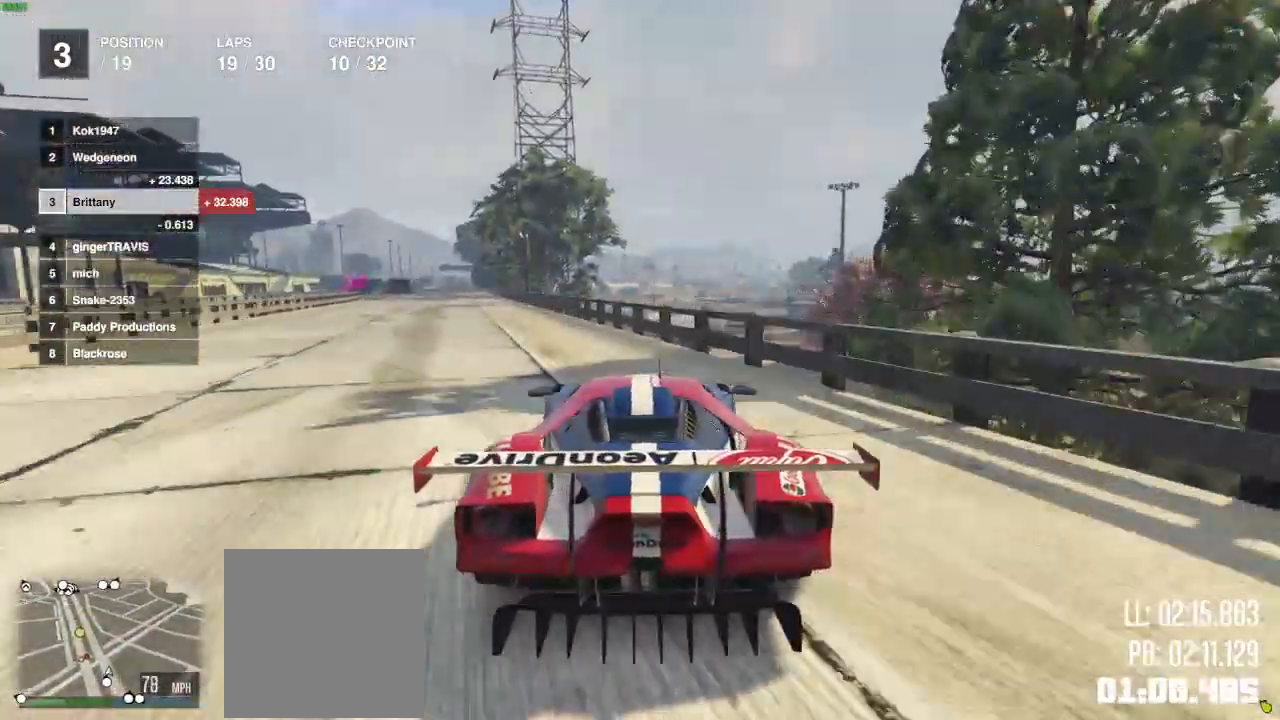
{"buttons": ["R2"], "left_stick": "center", "right_stick": "center"}
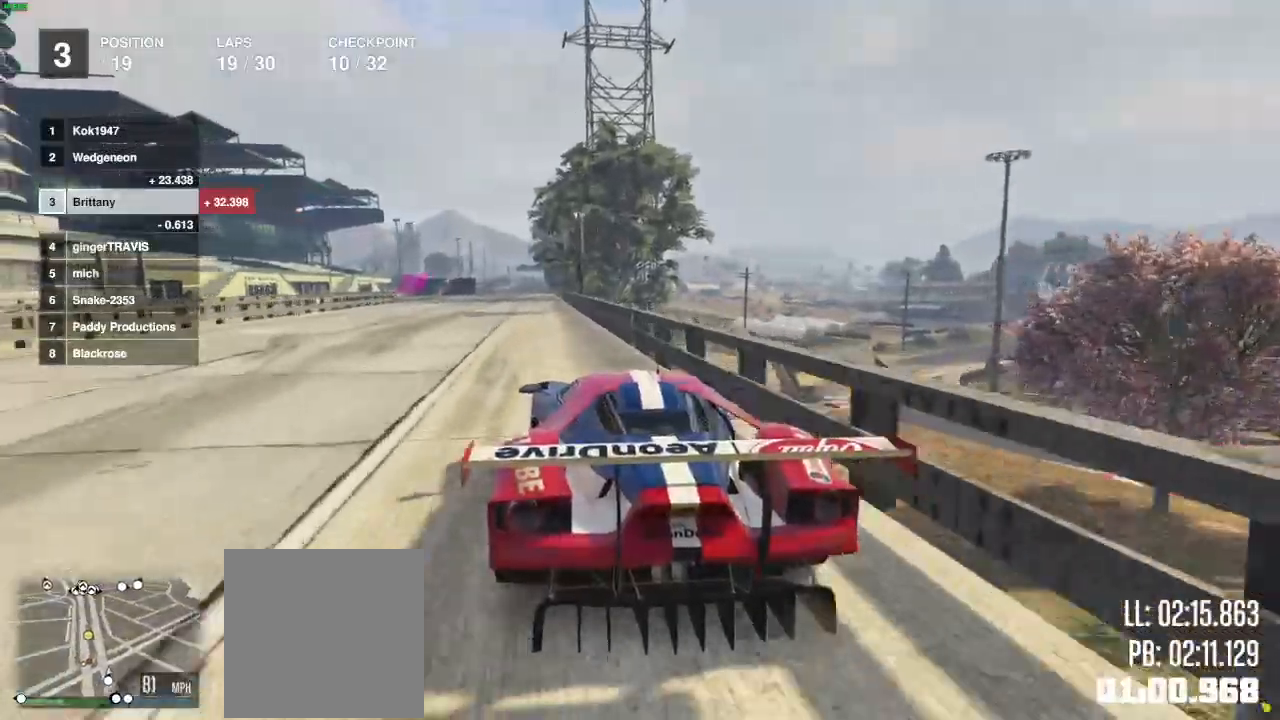
{"buttons": ["R2"], "left_stick": "center", "right_stick": "center", "events": []}
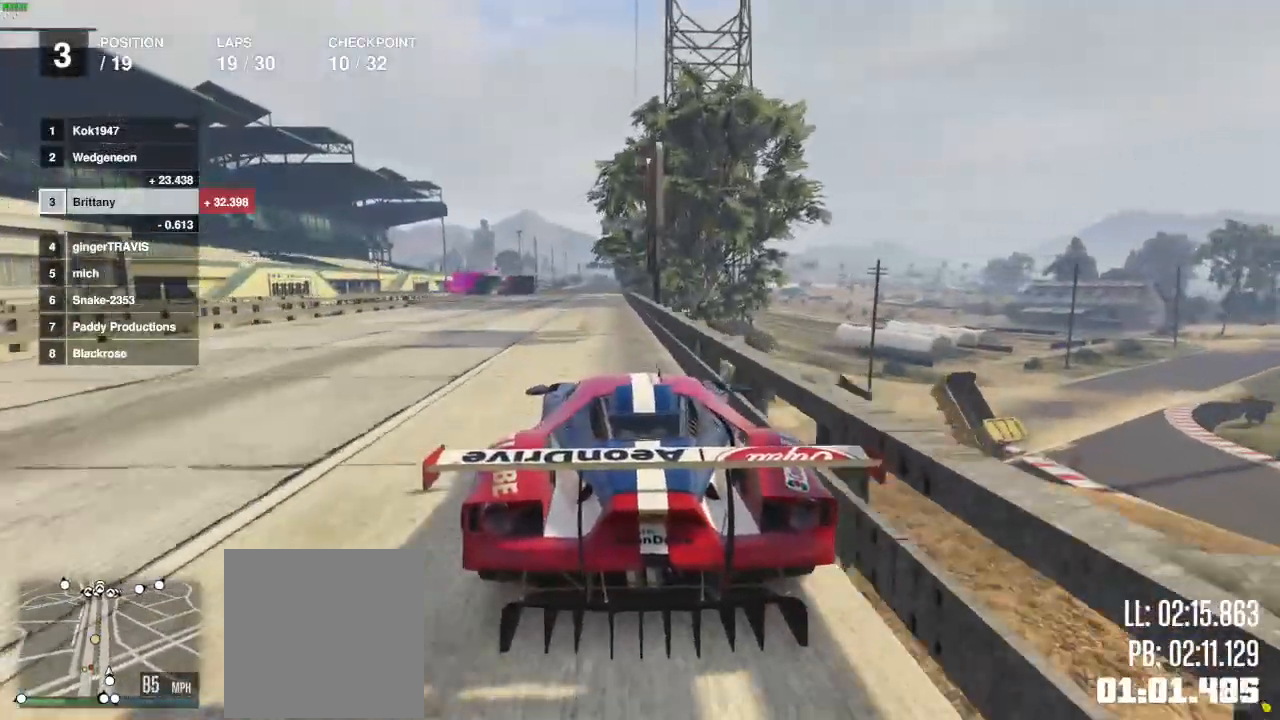
{"buttons": ["R2"], "left_stick": "center", "right_stick": "center", "events": []}
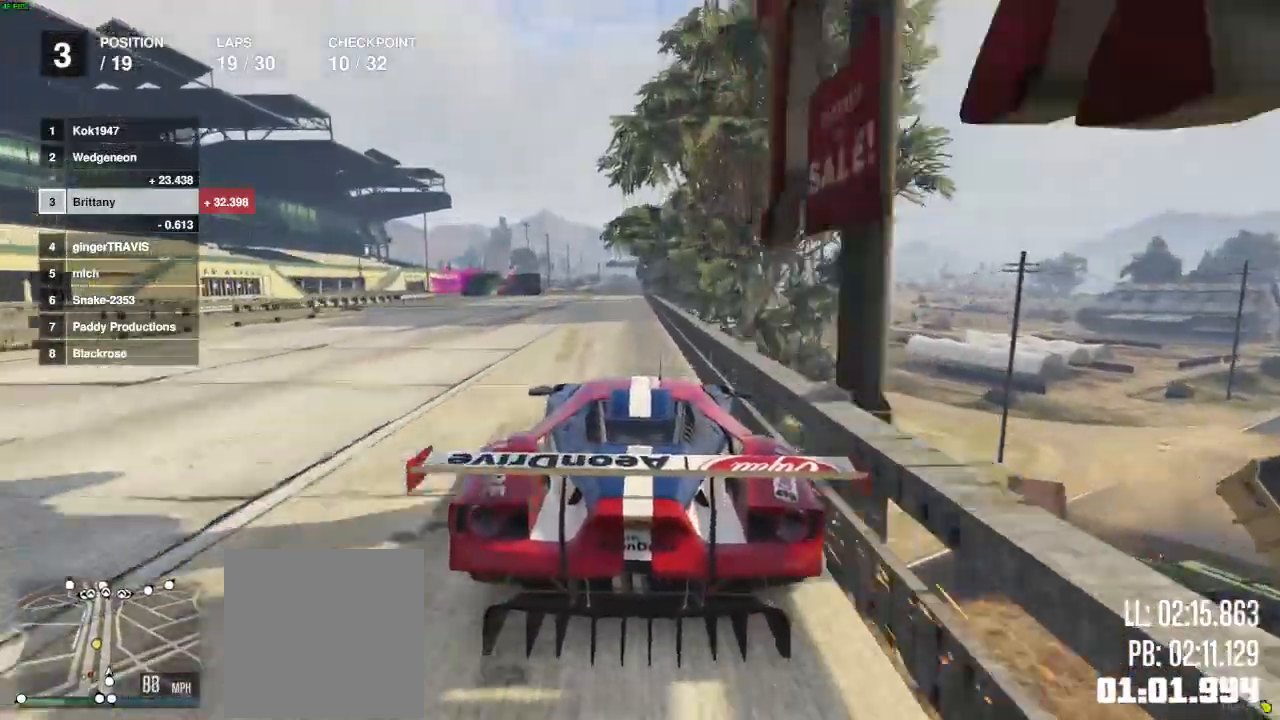
{"buttons": ["R2"], "left_stick": "center", "right_stick": "center", "events": []}
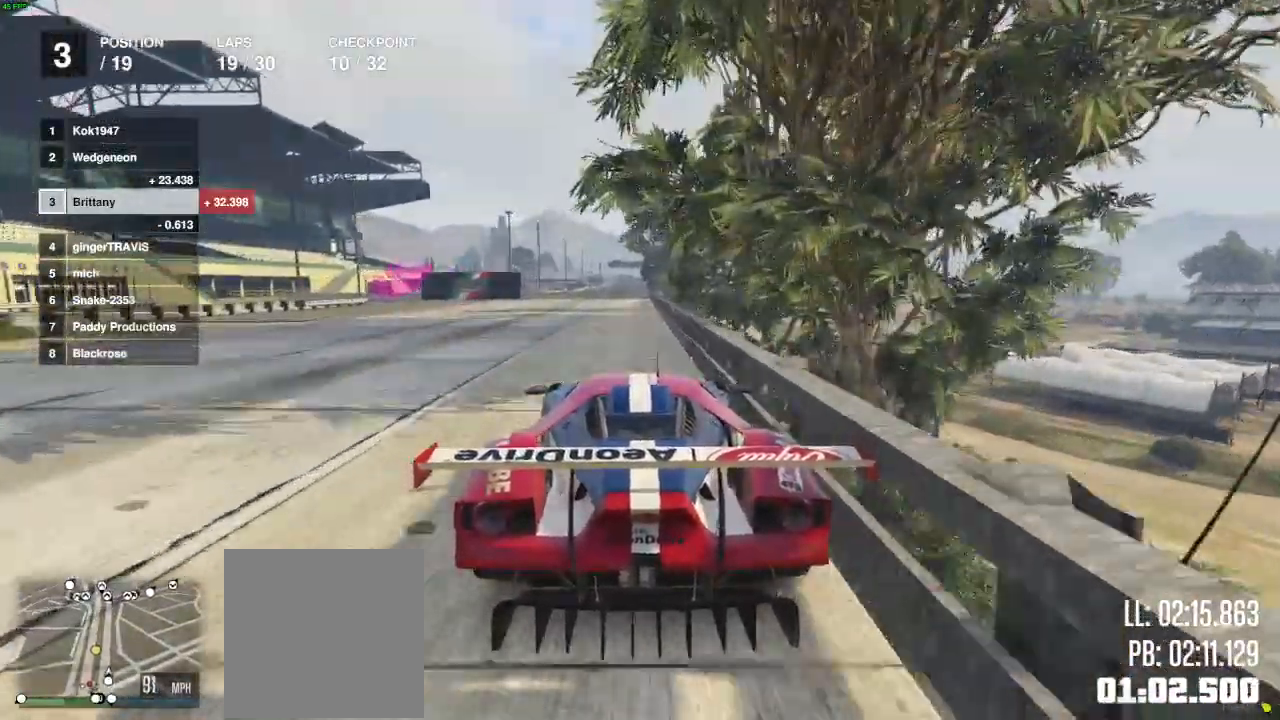
{"buttons": ["L2", "R2"], "left_stick": "center", "right_stick": "center", "events": [[83, "left_stick", "left"], [233, "left_stick", "center"], [417, "L2", "down"]]}
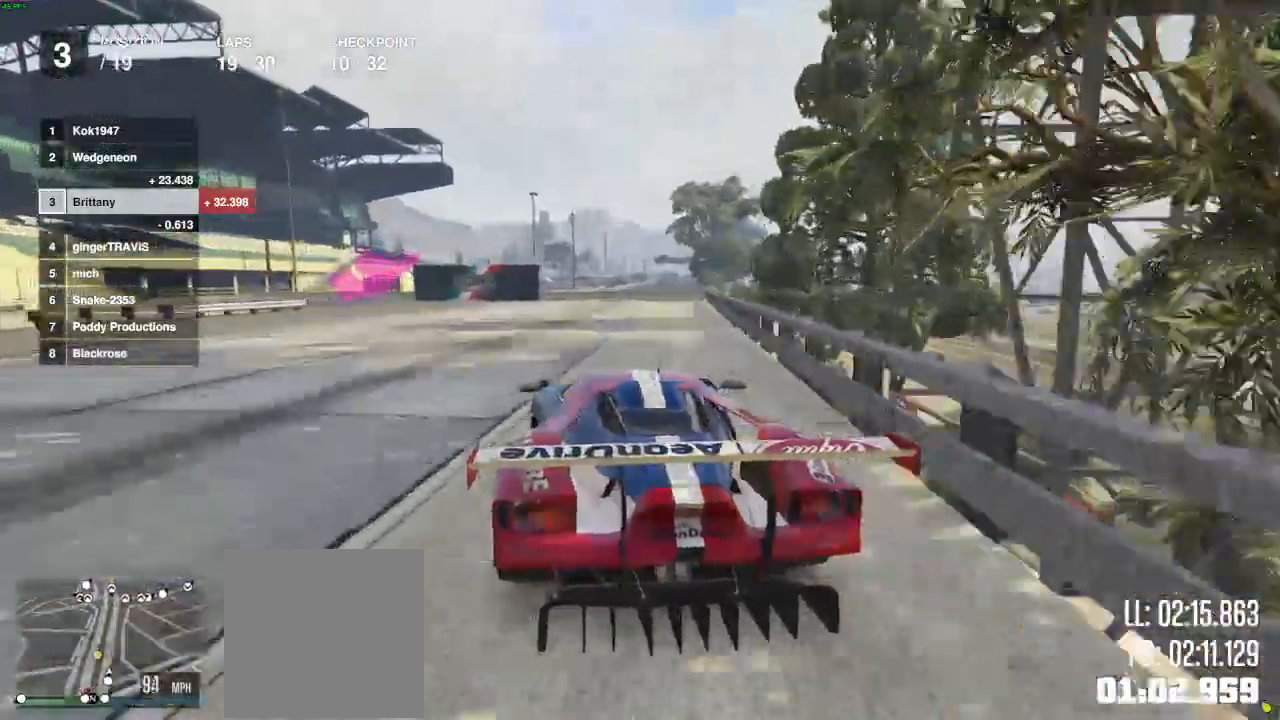
{"buttons": ["L2"], "left_stick": "left", "right_stick": "center", "events": [[50, "R2", "up"], [183, "L2", "up"], [300, "left_stick", "left"], [467, "L2", "down"]]}
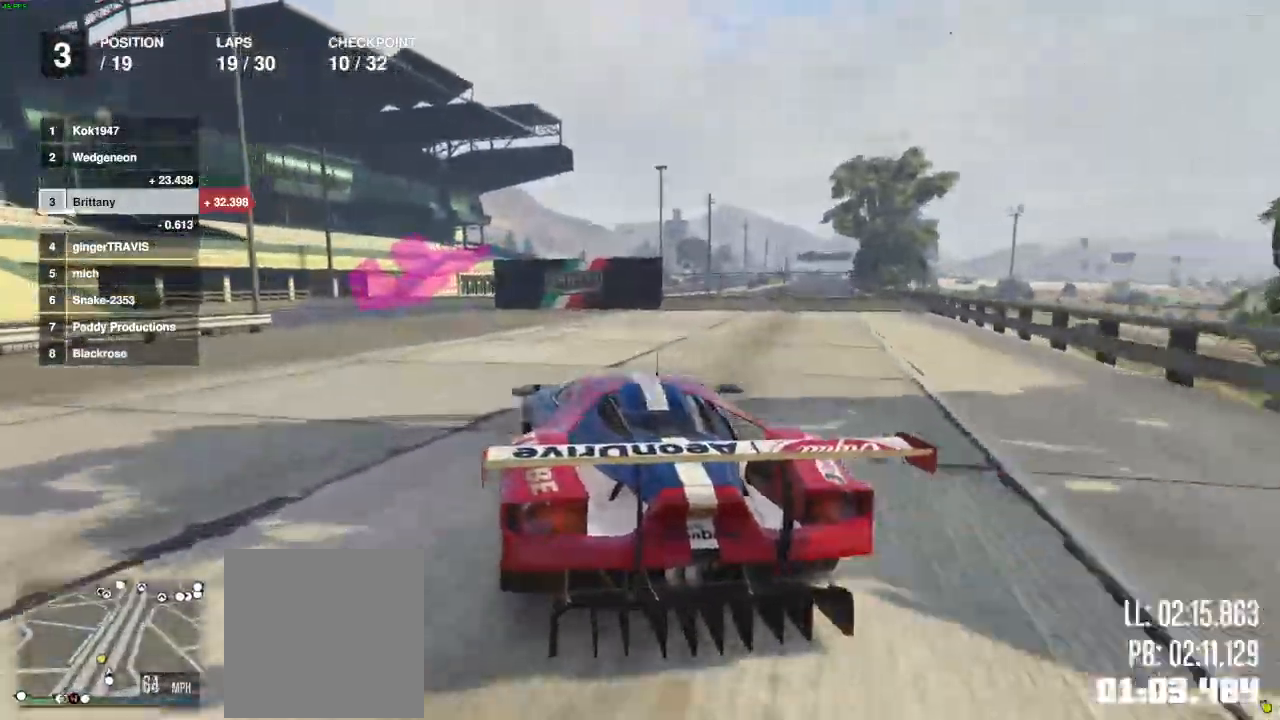
{"buttons": [], "left_stick": "center", "right_stick": "center", "events": [[100, "left_stick", "center"], [133, "L2", "up"], [183, "left_stick", "left"], [217, "L2", "down"], [267, "L2", "up"], [383, "left_stick", "center"]]}
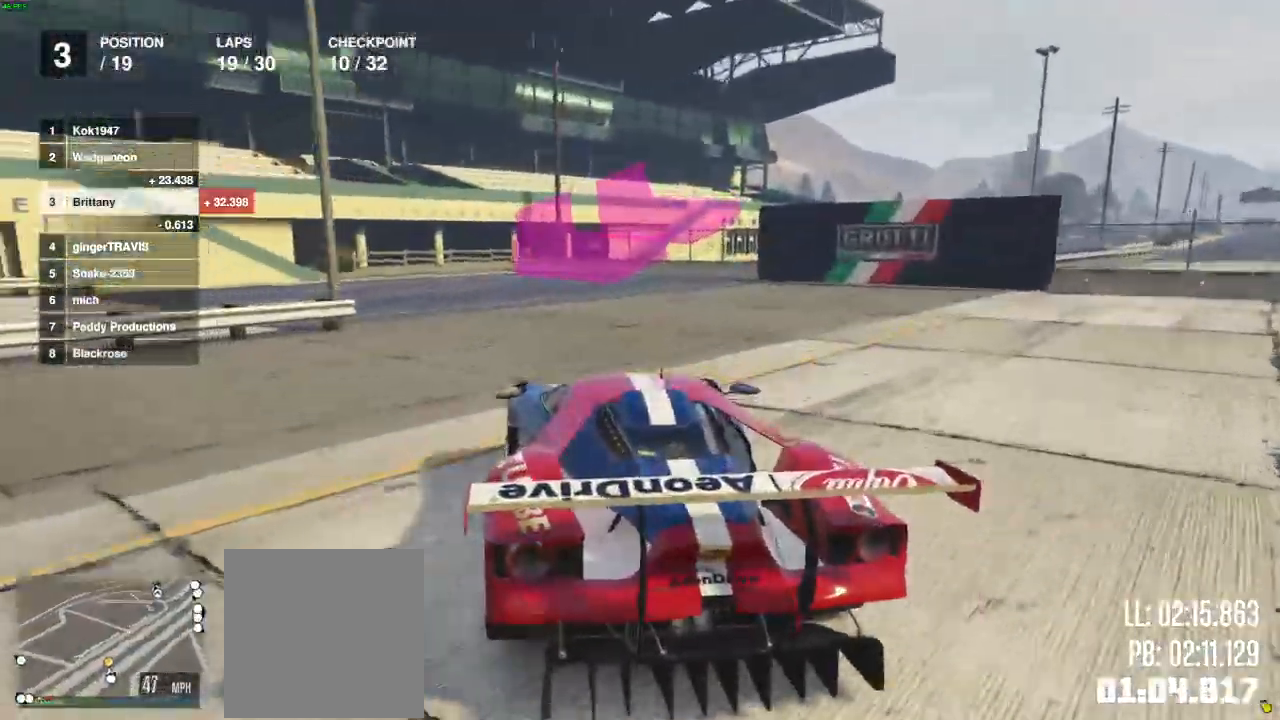
{"buttons": ["R2"], "left_stick": "left", "right_stick": "center", "events": [[17, "R2", "down"], [133, "left_stick", "left"], [167, "R2", "up"], [467, "R2", "down"]]}